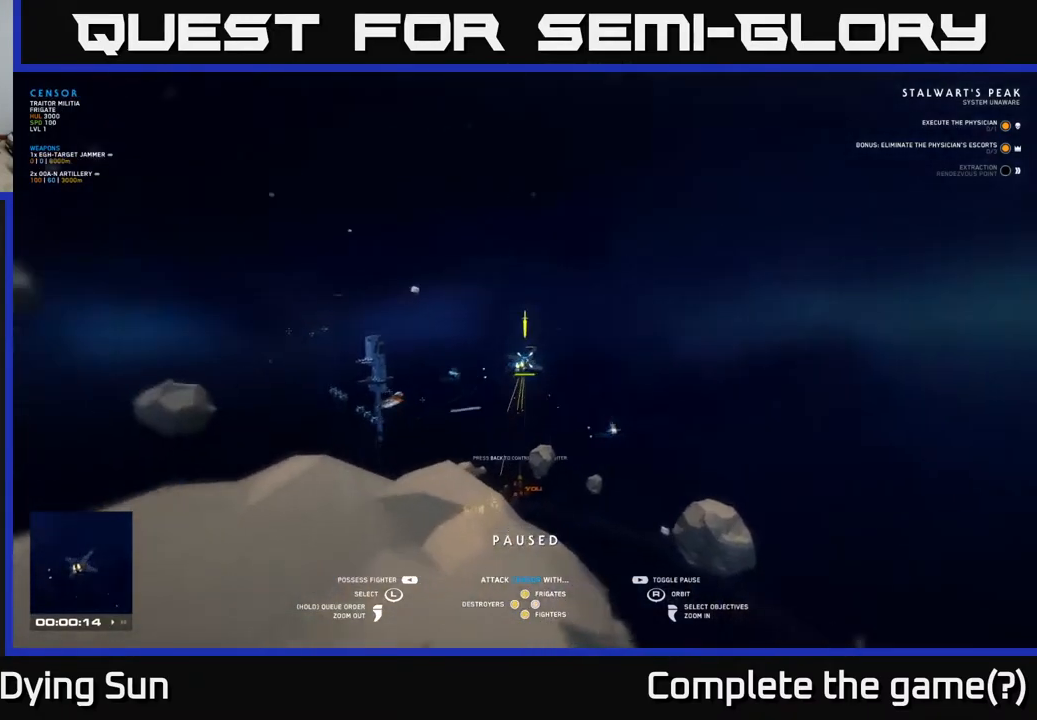
Gameplay with a controller (Xbox layout); each line is a JSON object with the inputs held at the frame after it. "events" lists button and stick changes between this image and that frame as [ms after this image, input, new state], when the widget could be followed in between.
{"buttons": [], "left_stick": "center", "right_stick": "left", "events": []}
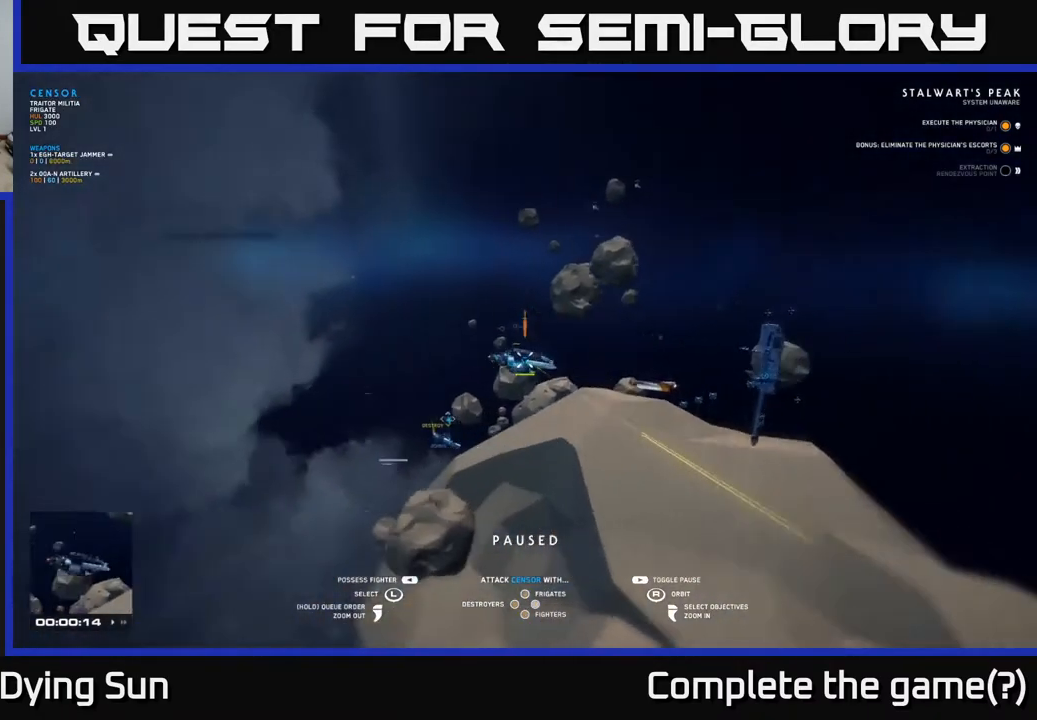
{"buttons": [], "left_stick": "center", "right_stick": "center", "events": [[317, "right_stick", "center"], [400, "SELECT", "down"], [500, "SELECT", "up"]]}
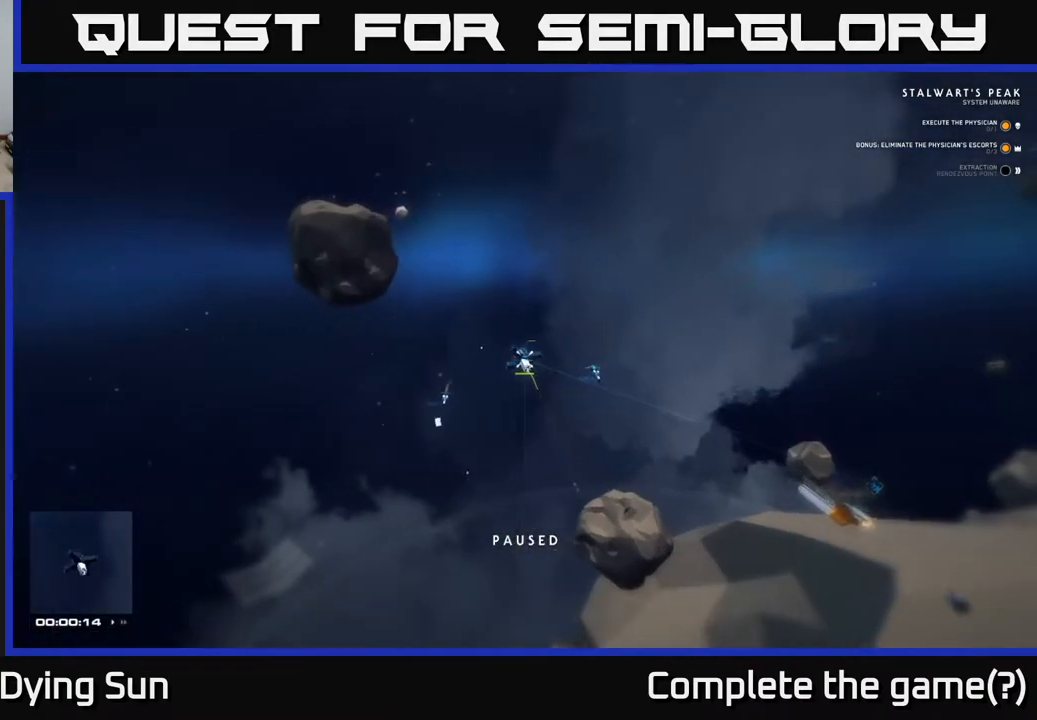
{"buttons": [], "left_stick": "center", "right_stick": "center", "events": []}
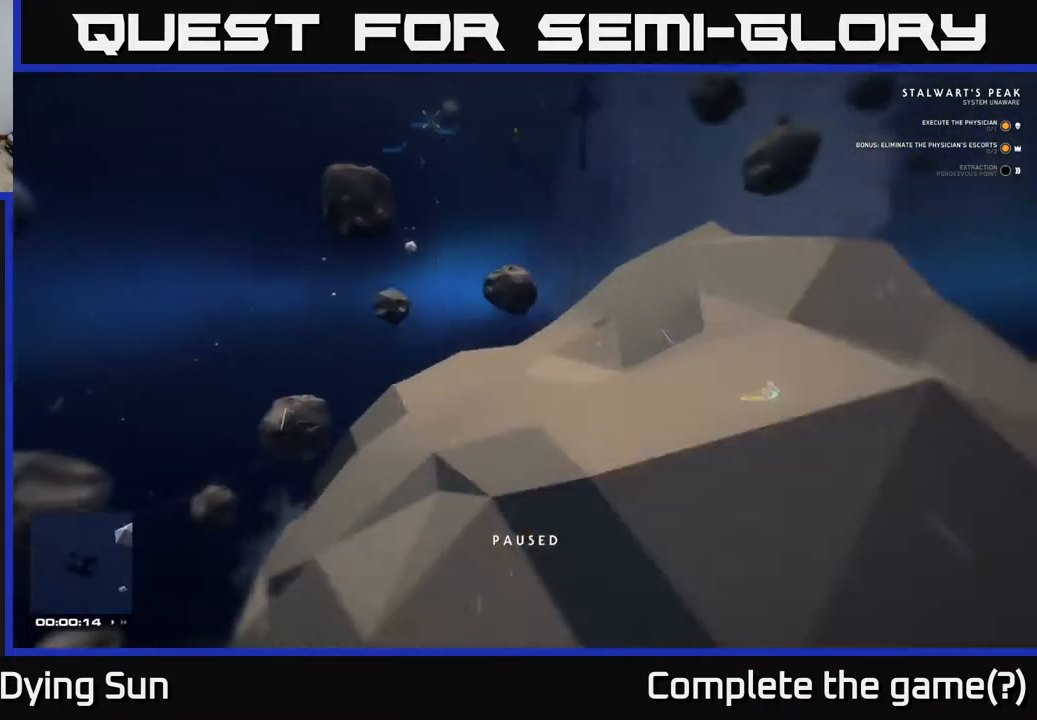
{"buttons": [], "left_stick": "center", "right_stick": "right", "events": [[267, "right_stick", "down-right"], [383, "right_stick", "right"]]}
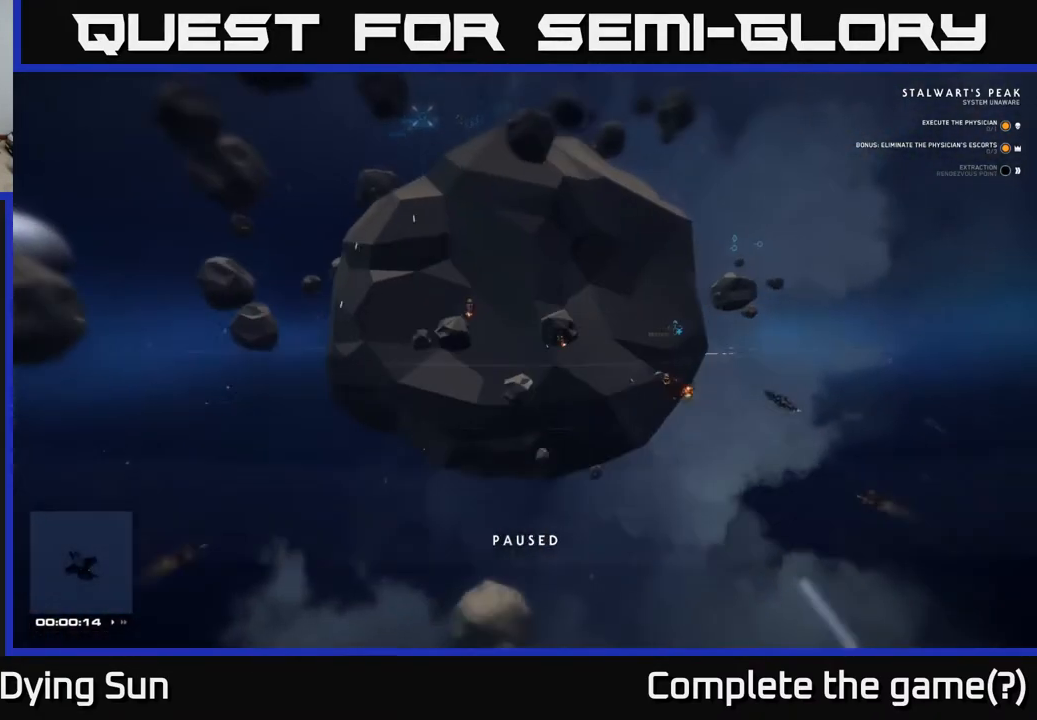
{"buttons": [], "left_stick": "center", "right_stick": "right", "events": []}
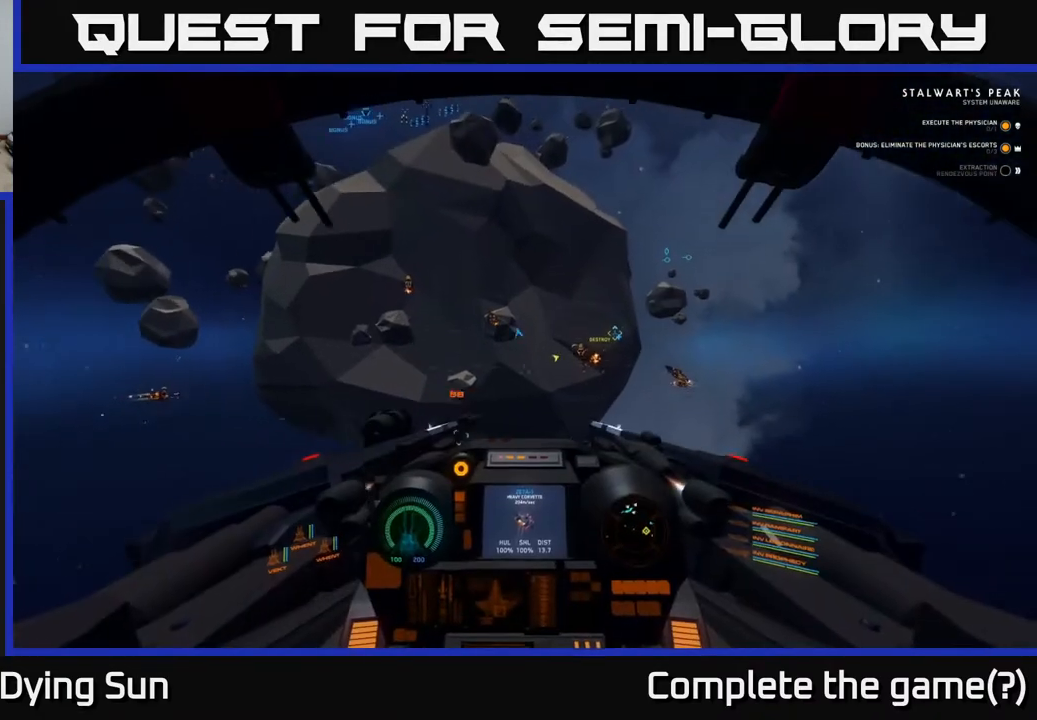
{"buttons": ["L2"], "left_stick": "center", "right_stick": "center", "events": [[17, "L2", "down"], [100, "right_stick", "center"]]}
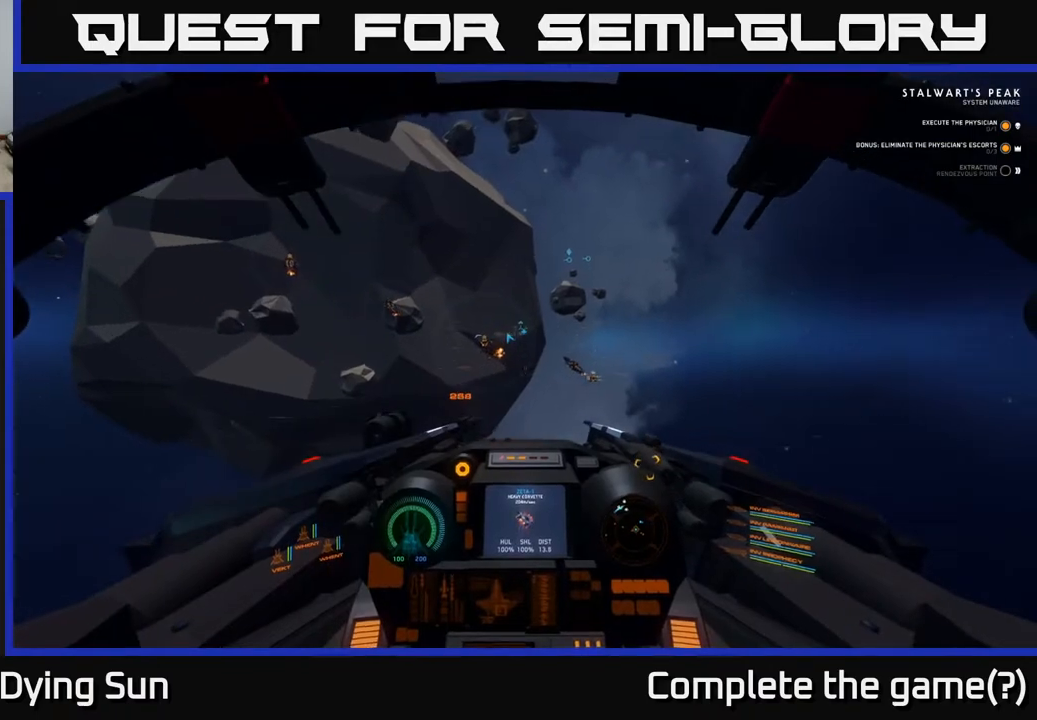
{"buttons": ["DPAD_UP"], "left_stick": "center", "right_stick": "right", "events": [[117, "DPAD_UP", "down"], [300, "L2", "up"], [400, "right_stick", "right"]]}
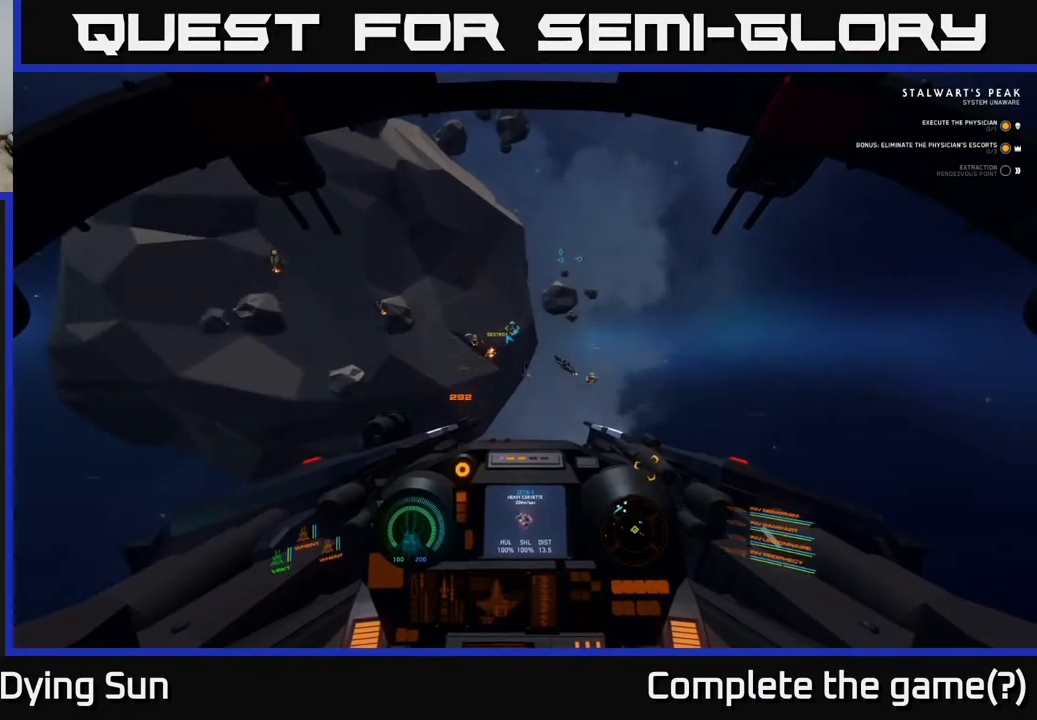
{"buttons": ["L2"], "left_stick": "center", "right_stick": "center", "events": [[33, "DPAD_UP", "up"], [217, "L2", "down"], [333, "right_stick", "center"]]}
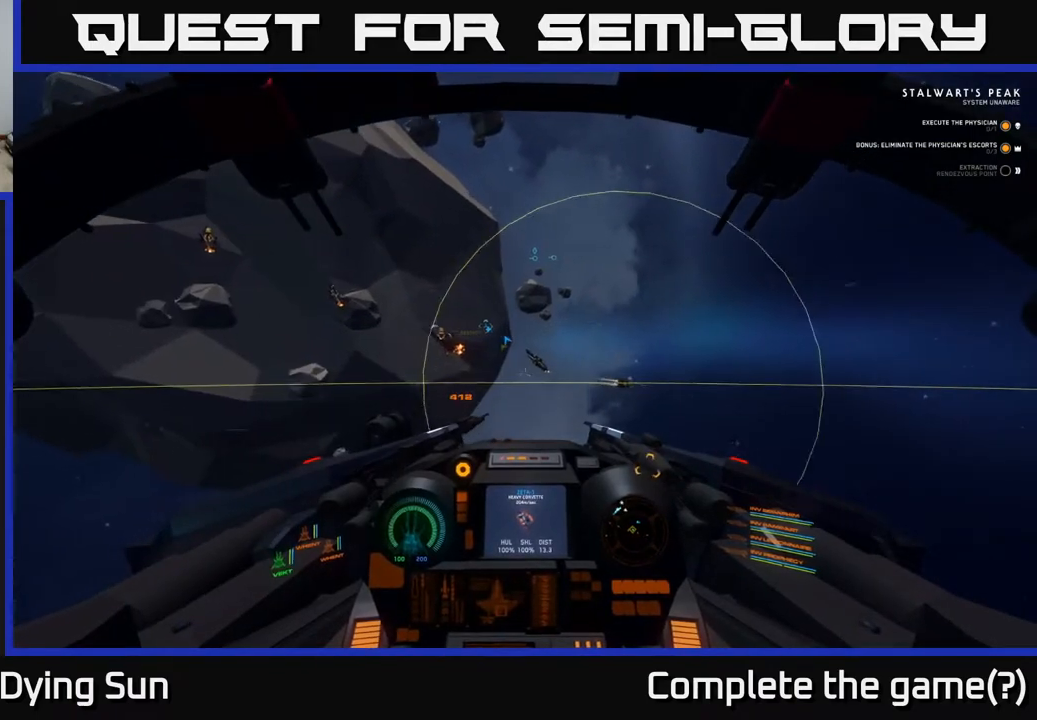
{"buttons": ["L2"], "left_stick": "center", "right_stick": "down", "events": [[250, "right_stick", "down"]]}
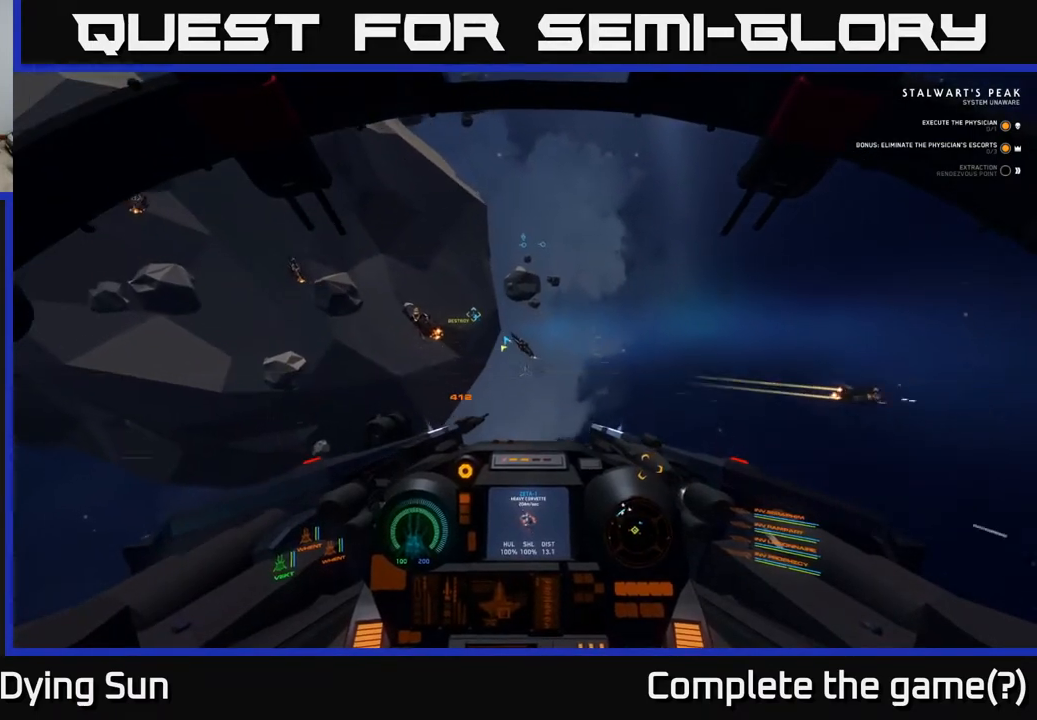
{"buttons": ["L2"], "left_stick": "center", "right_stick": "center", "events": [[17, "right_stick", "down-right"], [250, "right_stick", "center"]]}
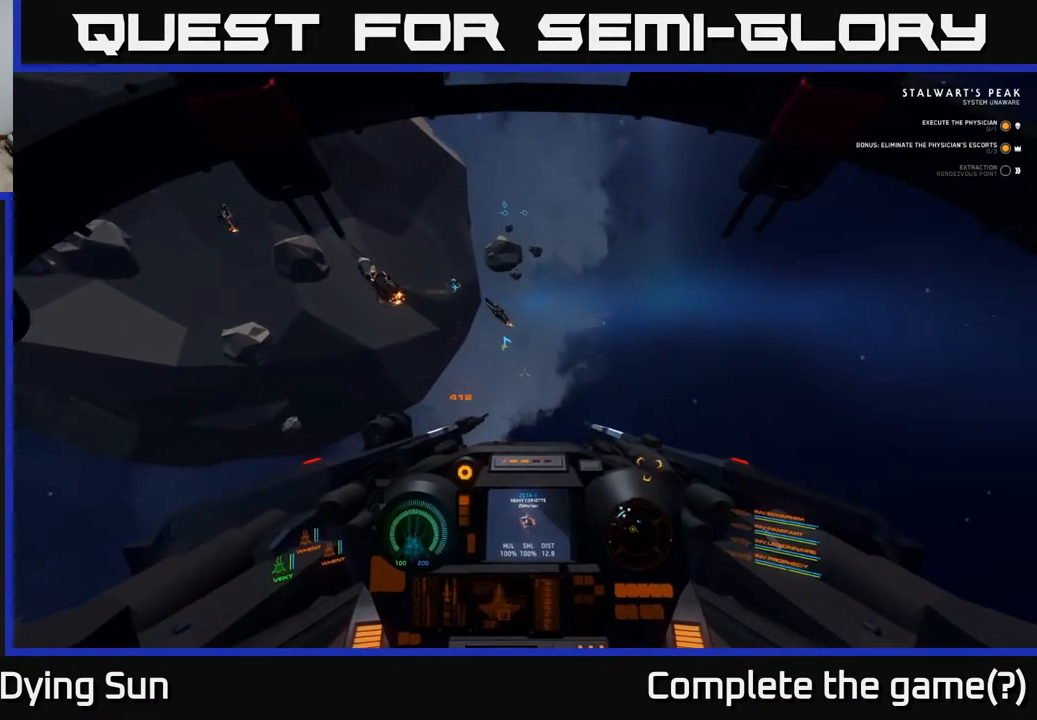
{"buttons": ["L2"], "left_stick": "center", "right_stick": "center", "events": []}
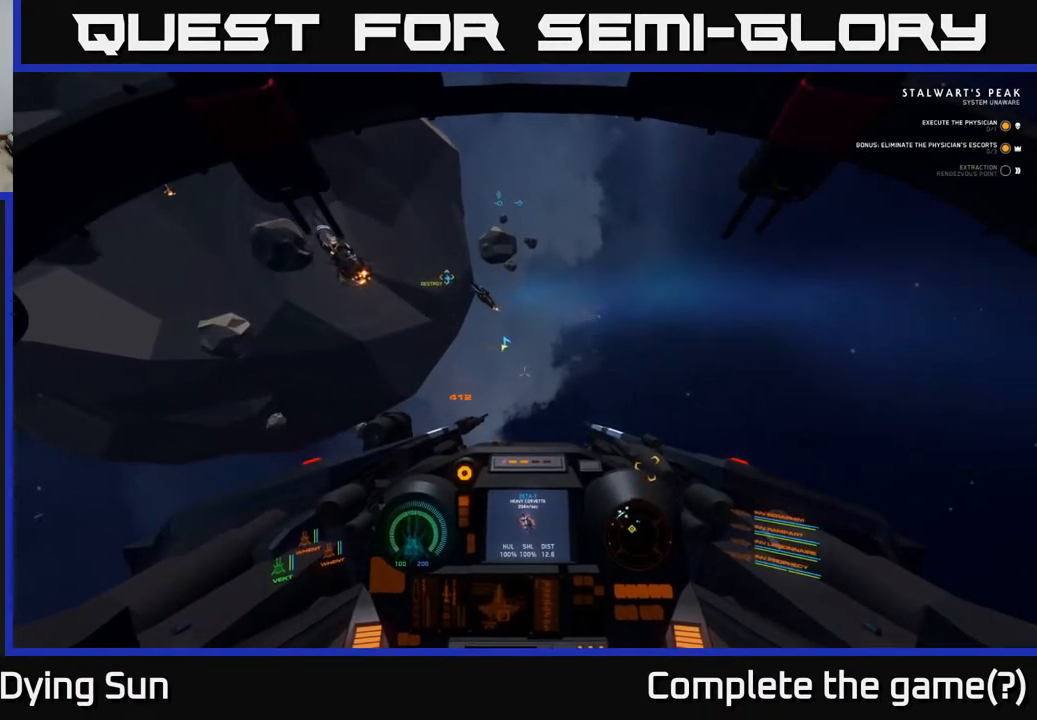
{"buttons": ["L2"], "left_stick": "center", "right_stick": "center", "events": [[100, "right_stick", "up-left"], [300, "right_stick", "center"]]}
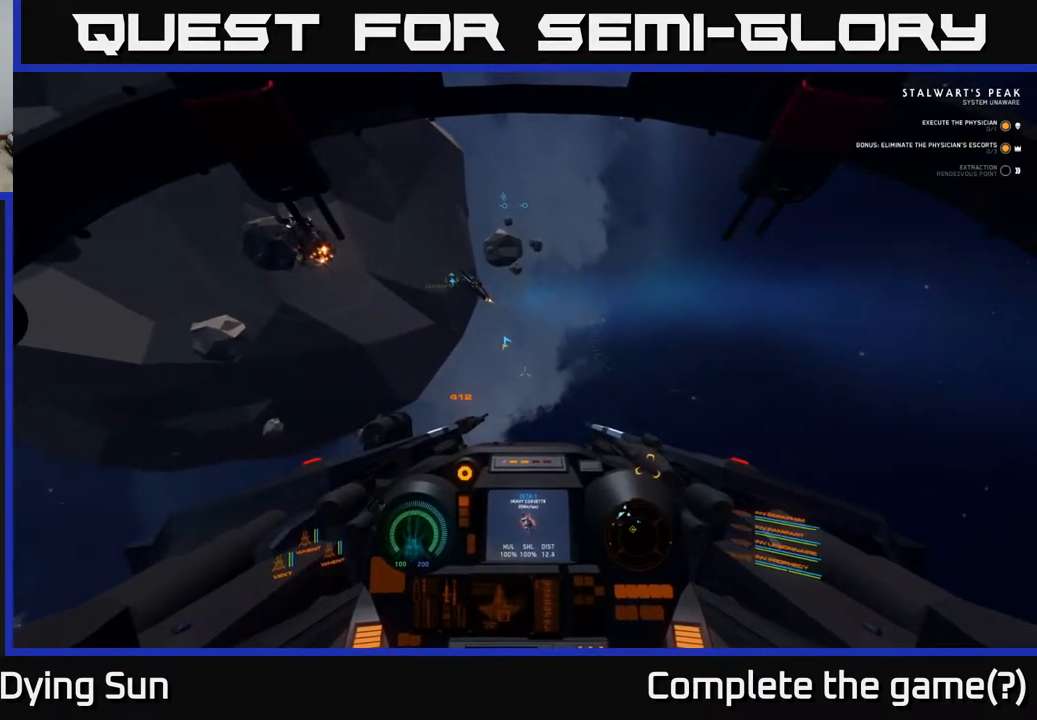
{"buttons": ["L2"], "left_stick": "center", "right_stick": "center", "events": [[100, "right_stick", "up-left"], [233, "right_stick", "center"]]}
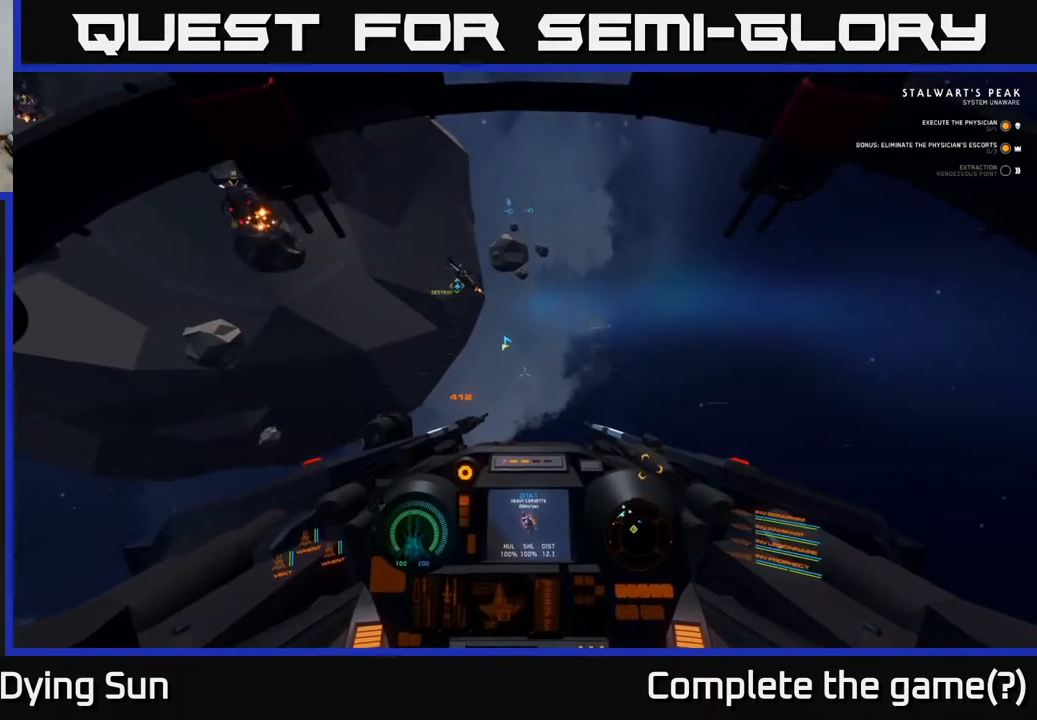
{"buttons": ["L2"], "left_stick": "center", "right_stick": "up", "events": [[83, "right_stick", "up"], [217, "right_stick", "center"], [467, "right_stick", "up"]]}
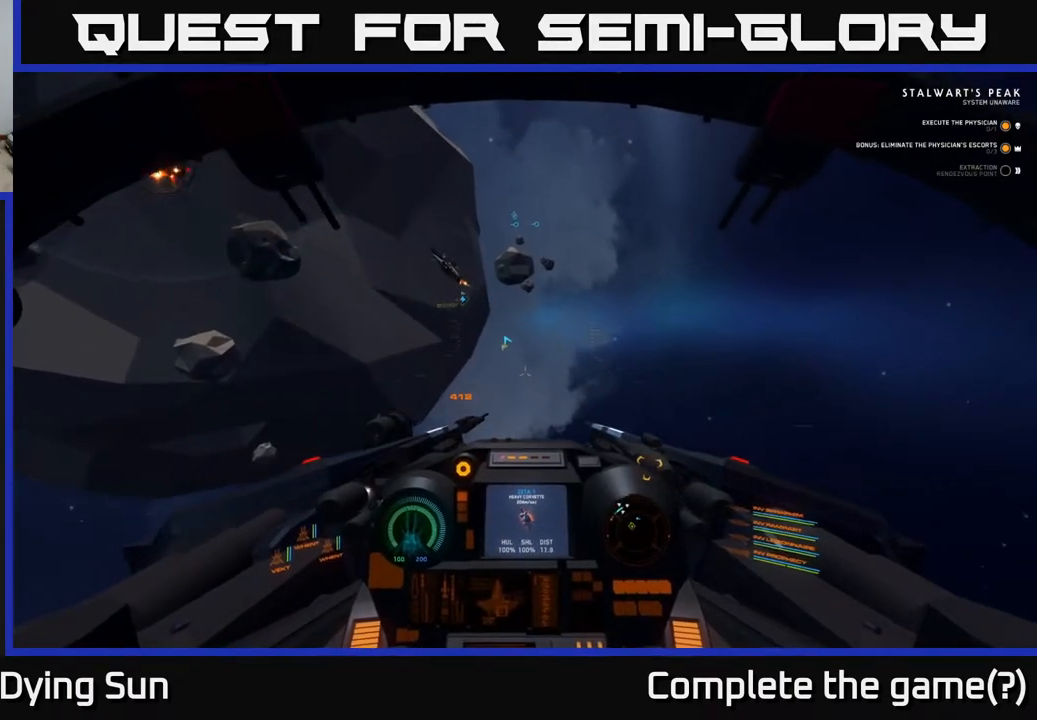
{"buttons": ["L2"], "left_stick": "center", "right_stick": "right", "events": [[150, "right_stick", "center"], [383, "right_stick", "right"]]}
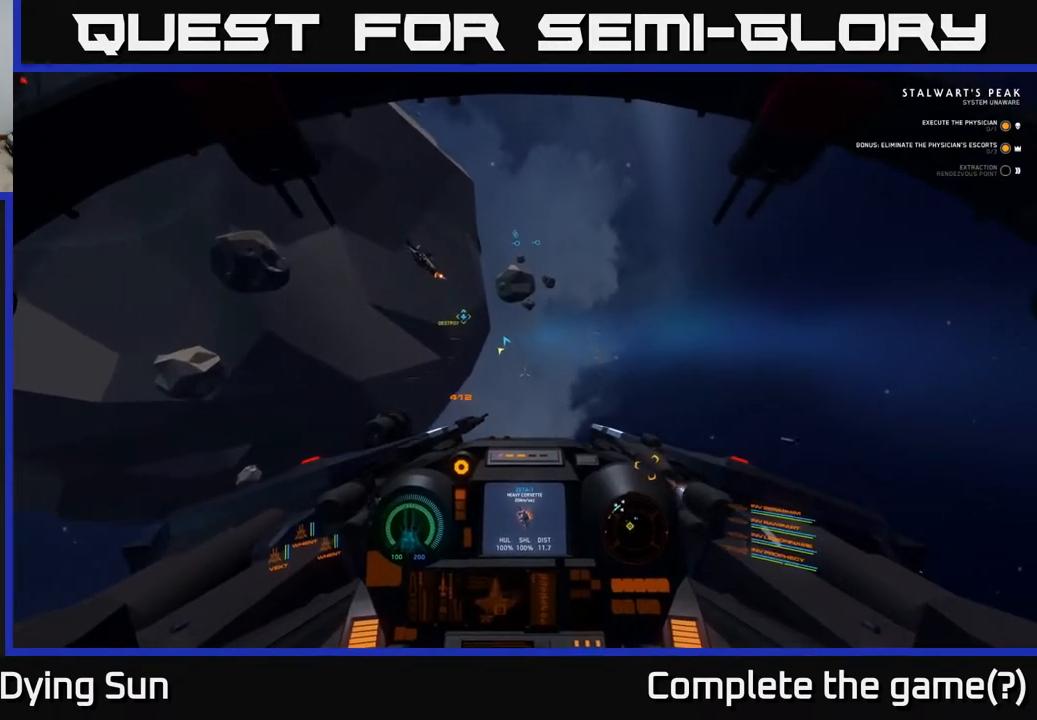
{"buttons": ["L2"], "left_stick": "center", "right_stick": "right", "events": [[50, "right_stick", "center"], [367, "right_stick", "right"]]}
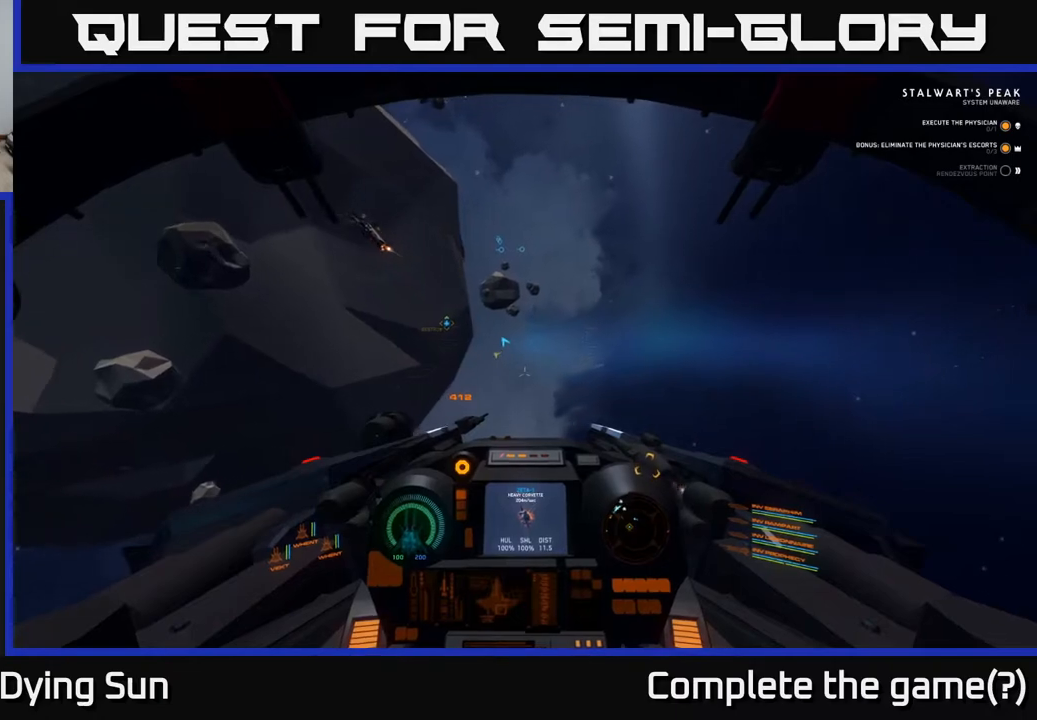
{"buttons": ["L2"], "left_stick": "center", "right_stick": "up", "events": [[33, "right_stick", "up"]]}
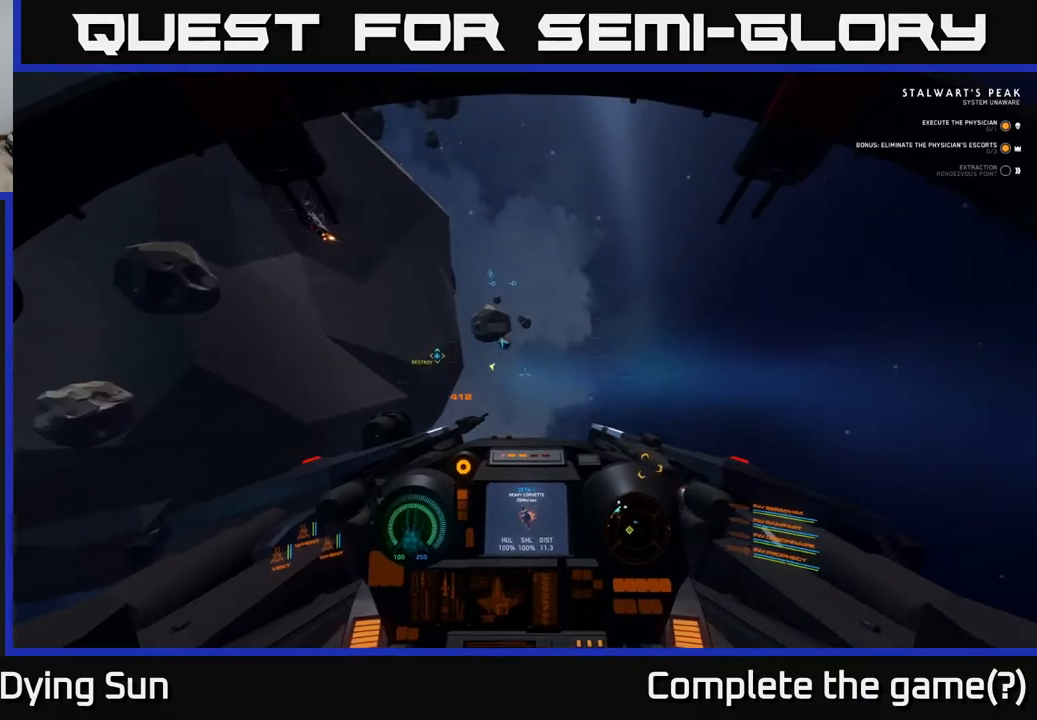
{"buttons": ["L2"], "left_stick": "center", "right_stick": "up", "events": []}
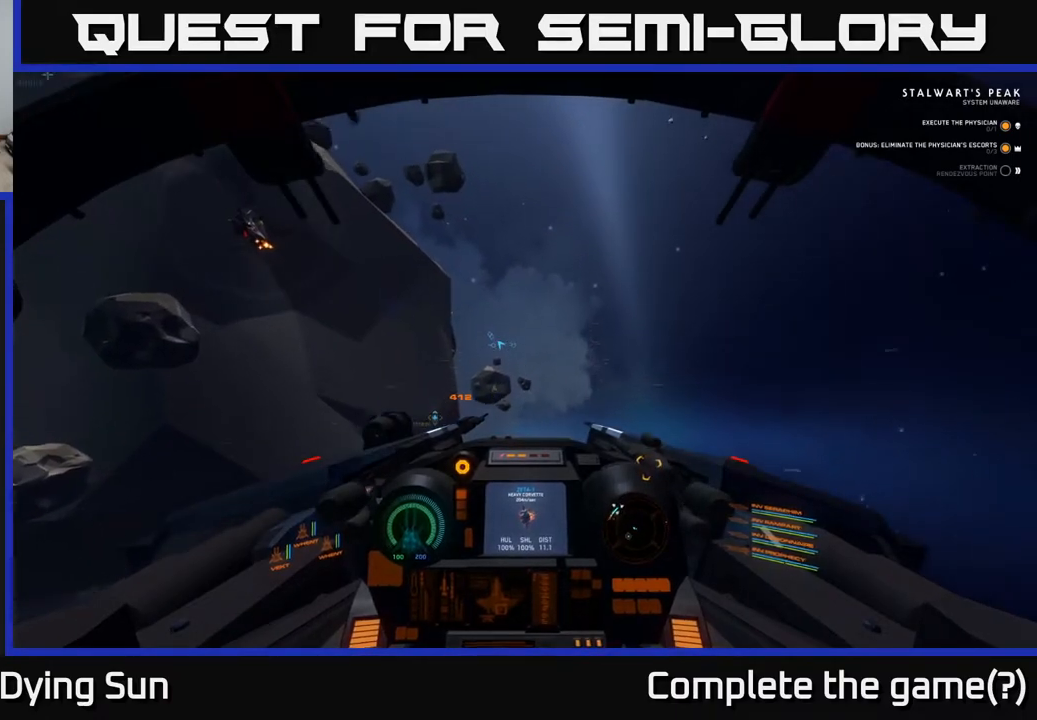
{"buttons": ["L2"], "left_stick": "center", "right_stick": "center", "events": [[17, "right_stick", "center"], [117, "R1", "down"], [217, "R1", "up"], [283, "right_stick", "left"], [433, "right_stick", "center"]]}
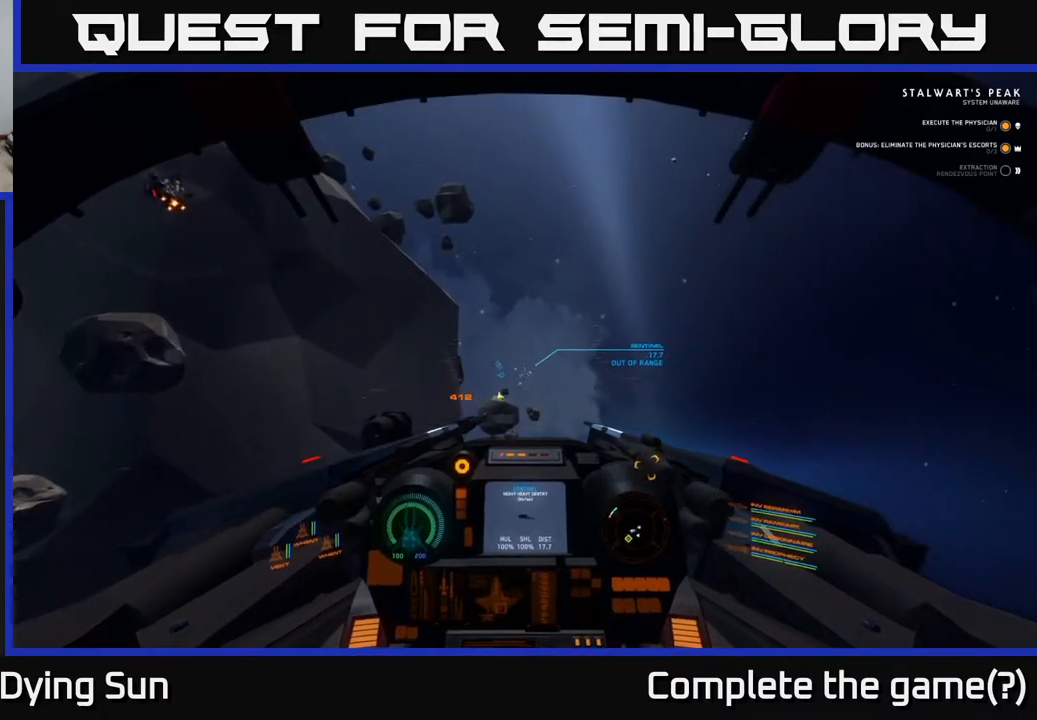
{"buttons": ["L2"], "left_stick": "center", "right_stick": "center", "events": [[167, "right_stick", "down"], [283, "right_stick", "center"]]}
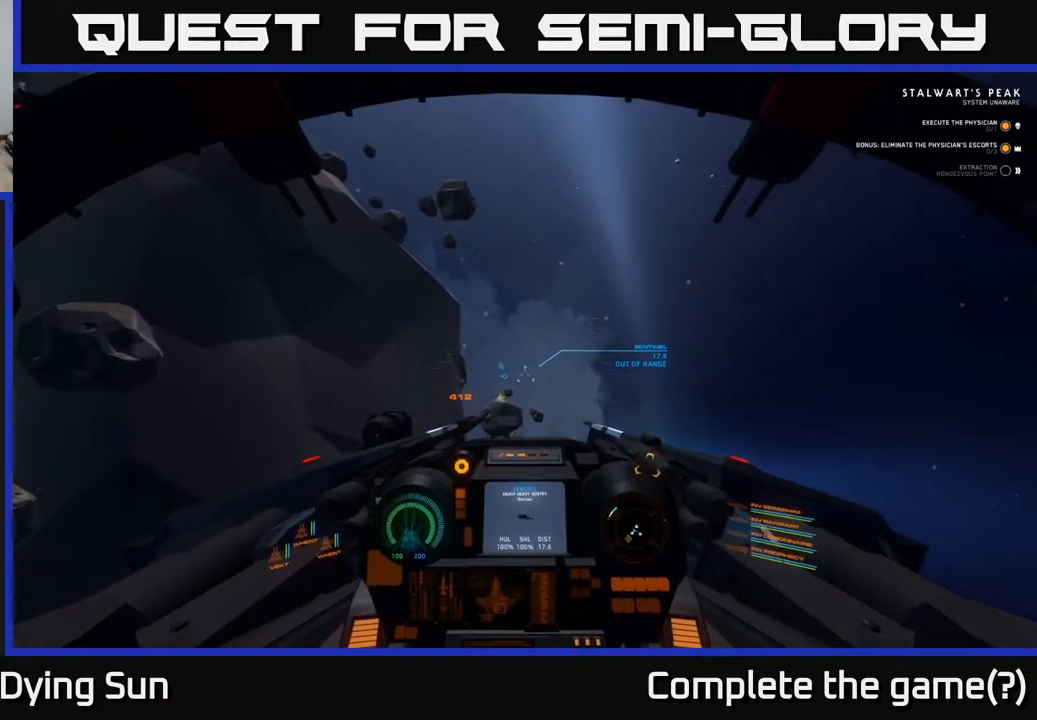
{"buttons": ["L2"], "left_stick": "center", "right_stick": "up-left", "events": [[250, "right_stick", "left"], [383, "right_stick", "up-left"]]}
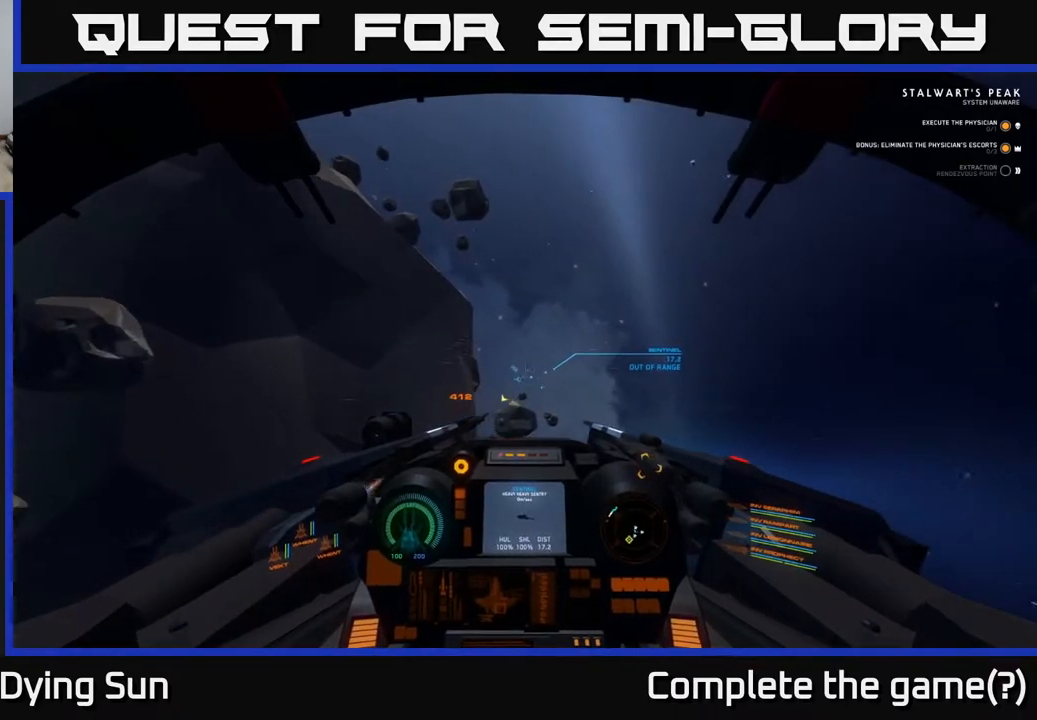
{"buttons": ["L2"], "left_stick": "center", "right_stick": "center", "events": [[33, "right_stick", "center"], [117, "R1", "down"], [200, "R1", "up"], [233, "right_stick", "down-right"], [367, "right_stick", "center"]]}
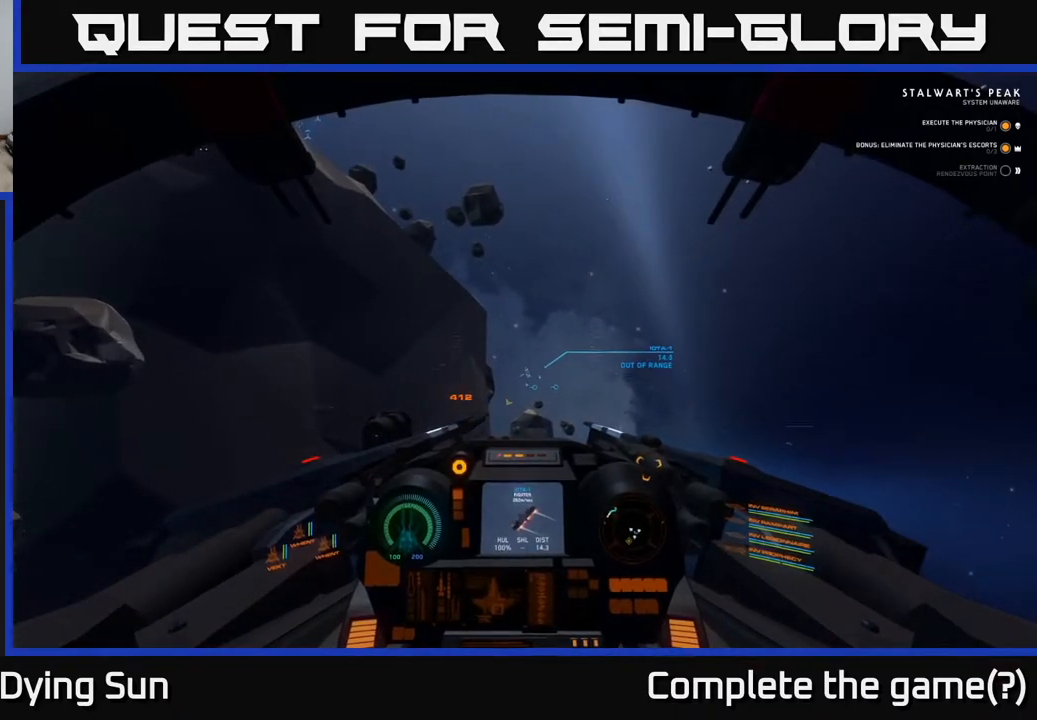
{"buttons": ["L2", "R1"], "left_stick": "center", "right_stick": "center", "events": [[483, "R1", "down"]]}
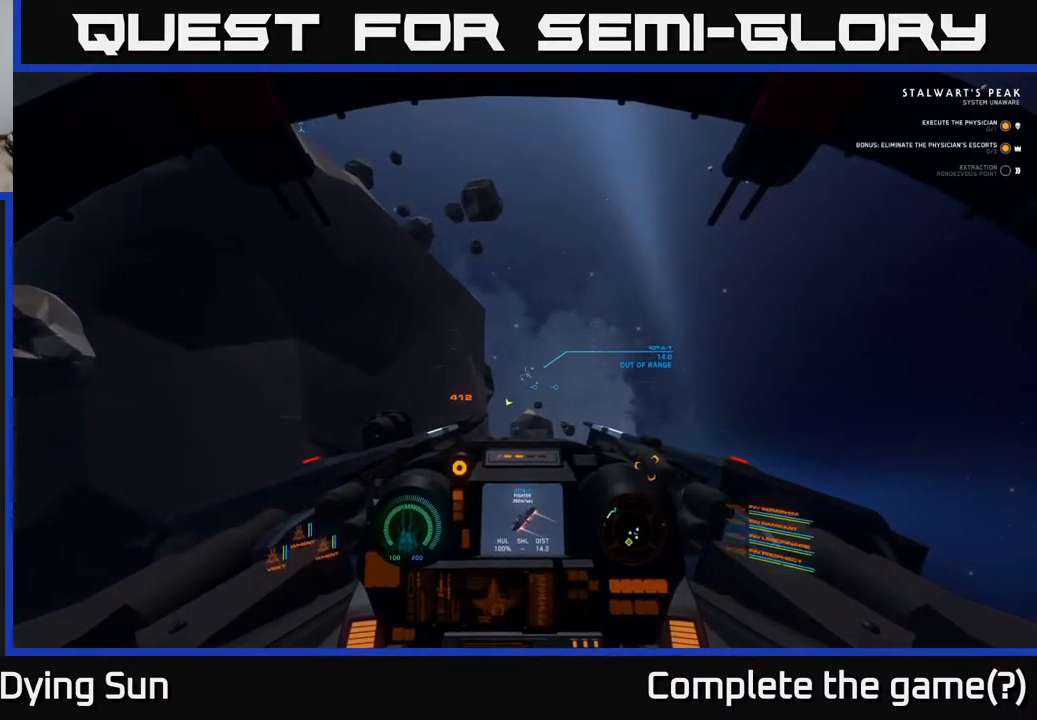
{"buttons": ["L2"], "left_stick": "center", "right_stick": "center", "events": [[100, "R1", "up"]]}
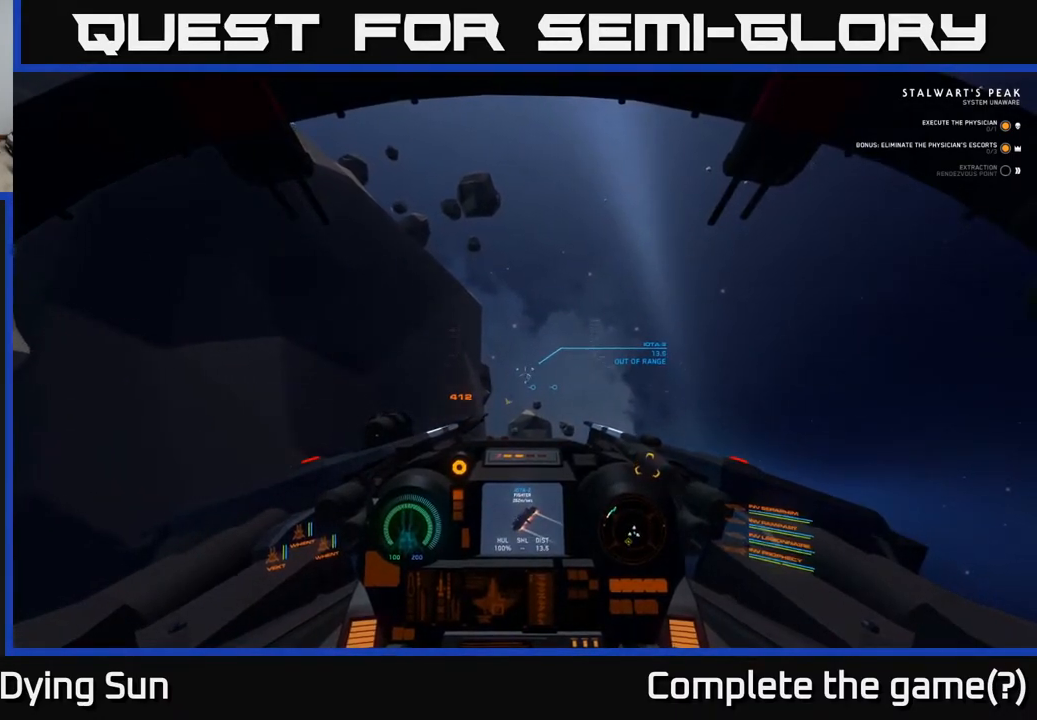
{"buttons": ["L2"], "left_stick": "center", "right_stick": "center", "events": []}
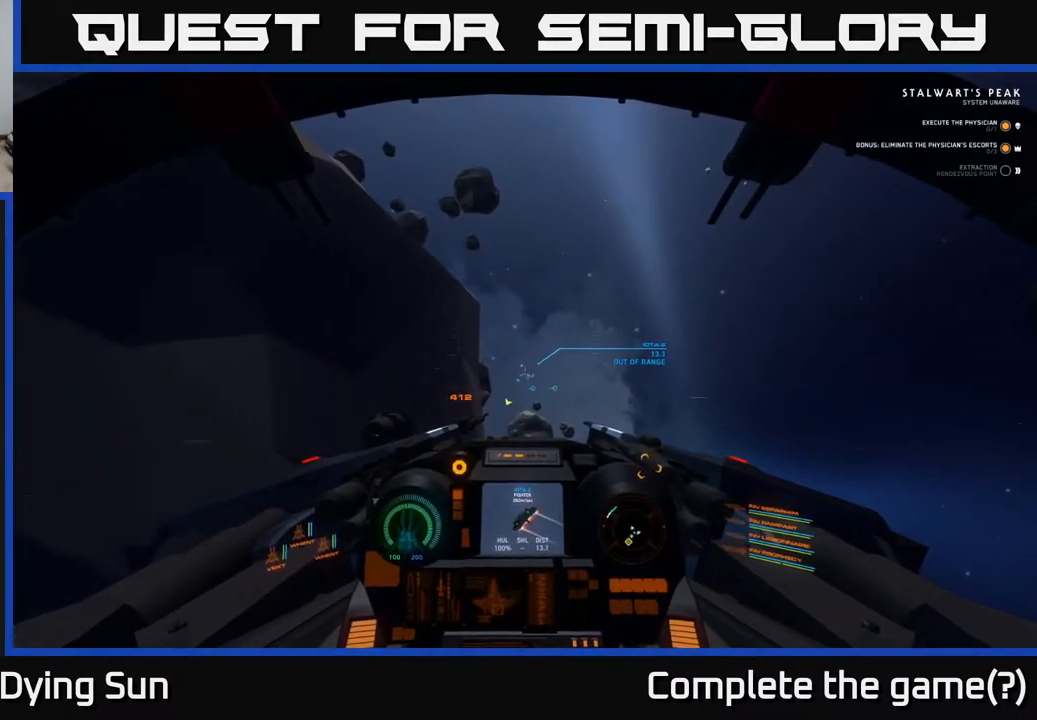
{"buttons": ["L2"], "left_stick": "center", "right_stick": "center", "events": [[283, "right_stick", "down"], [400, "right_stick", "center"]]}
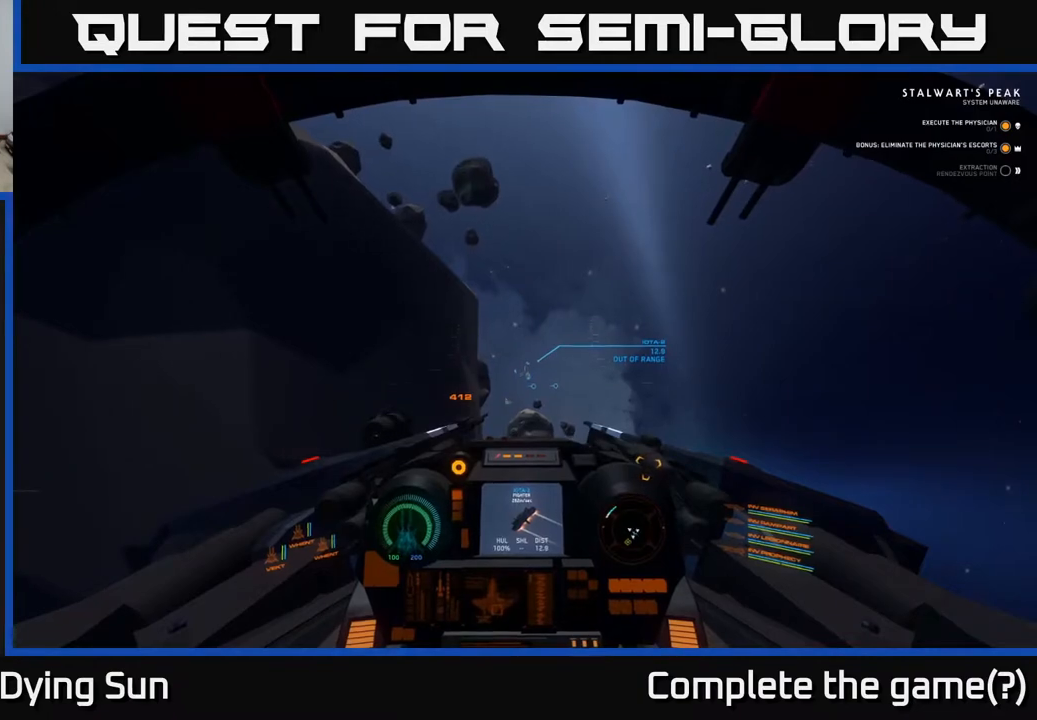
{"buttons": ["L2"], "left_stick": "center", "right_stick": "center", "events": [[233, "right_stick", "up"], [367, "right_stick", "center"]]}
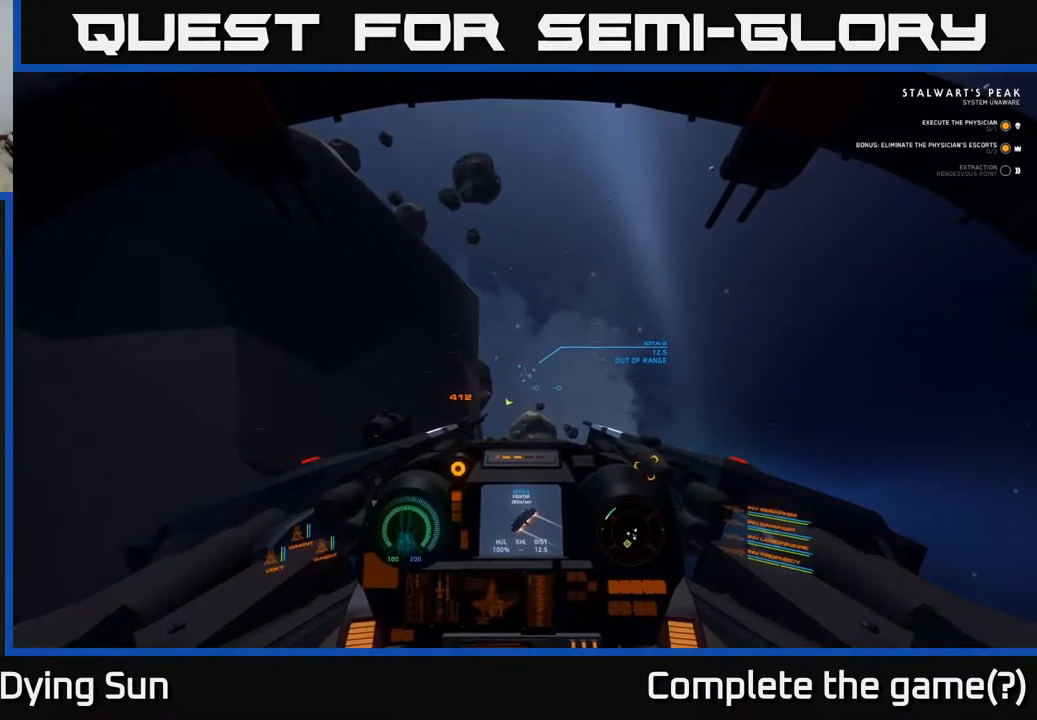
{"buttons": ["L2"], "left_stick": "center", "right_stick": "center", "events": []}
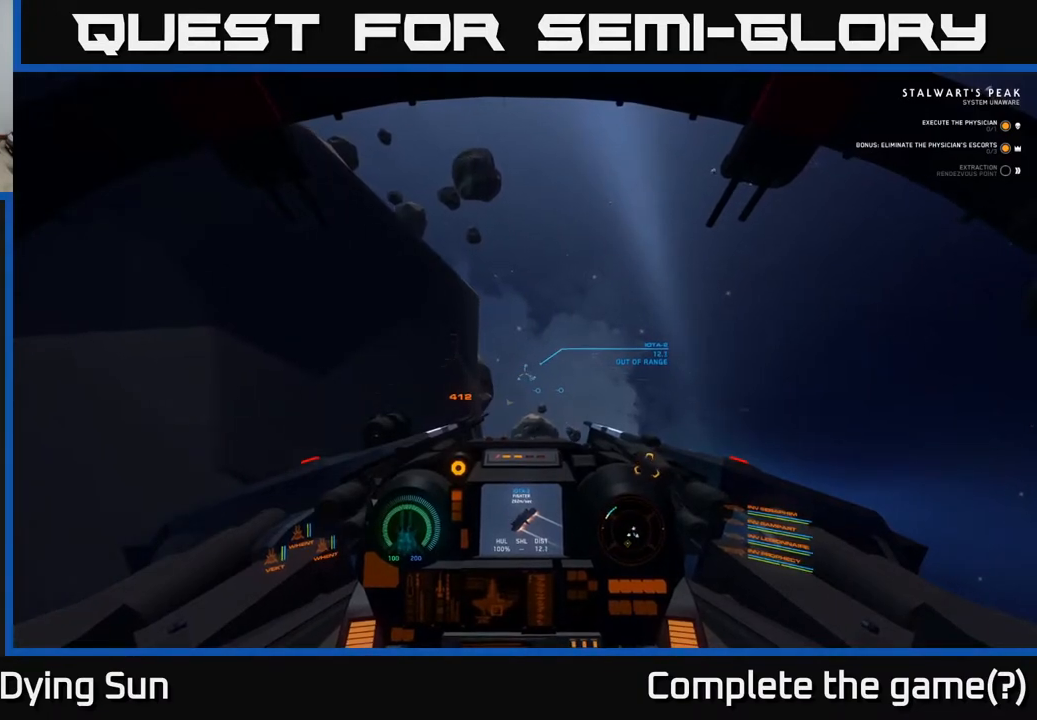
{"buttons": ["L2"], "left_stick": "center", "right_stick": "center", "events": []}